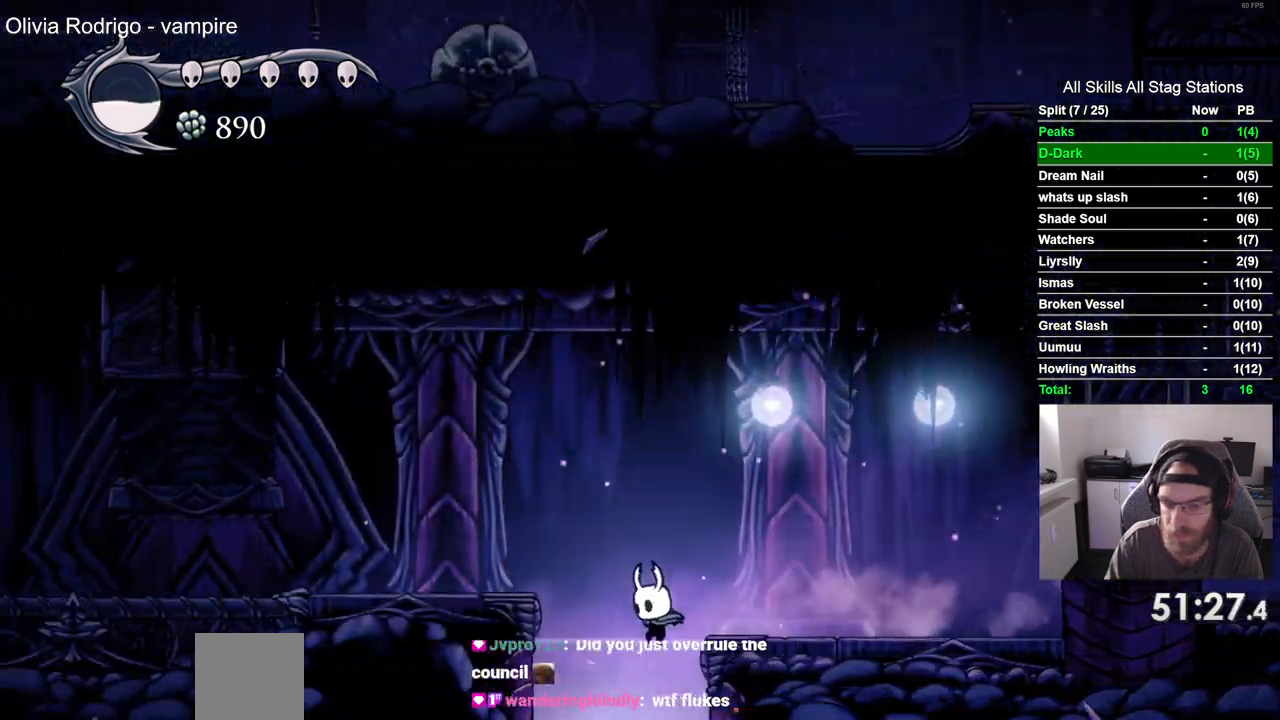
Gameplay with a controller (PlayStation layout); each line is a JSON object with the inputs held at the frame after it. "events" lists button and stick changes between this image and that frame as [ms after this image, input, new state], when the widget could be followed in between. Not read: L3 R3.
{"buttons": [], "left_stick": "center", "right_stick": "center", "events": [[333, "DPAD_LEFT", "up"]]}
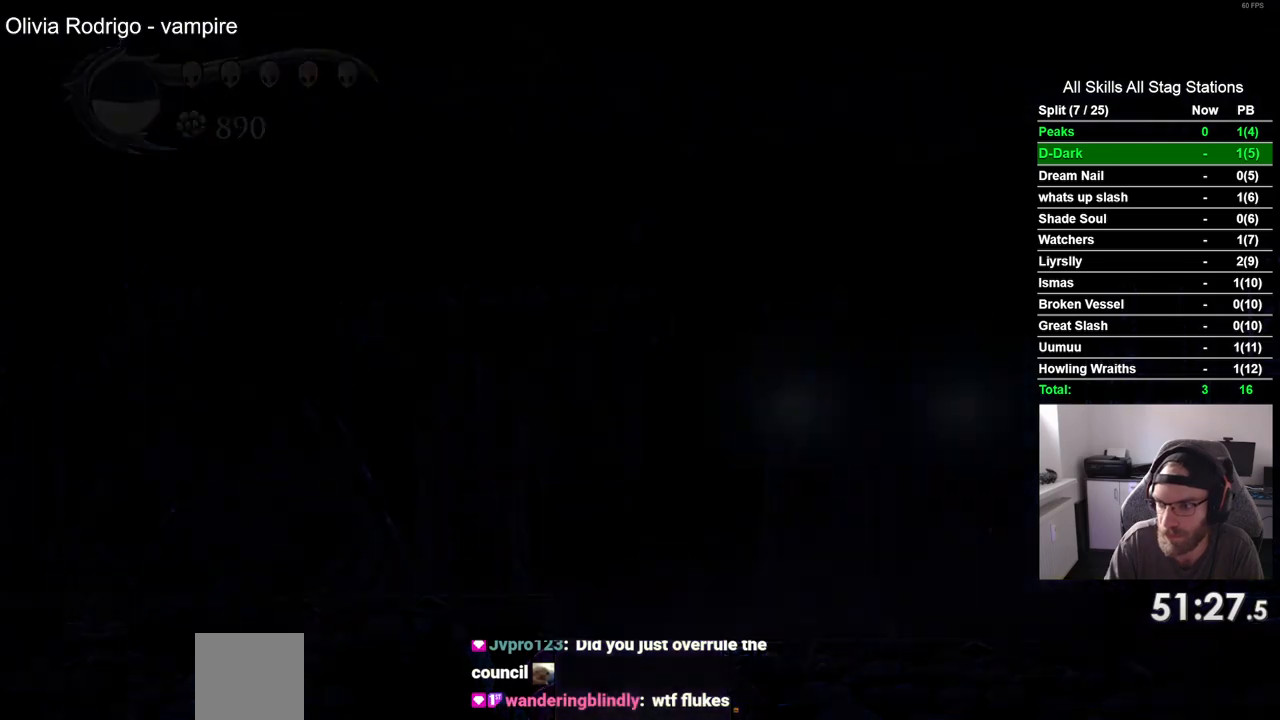
{"buttons": [], "left_stick": "center", "right_stick": "center", "events": []}
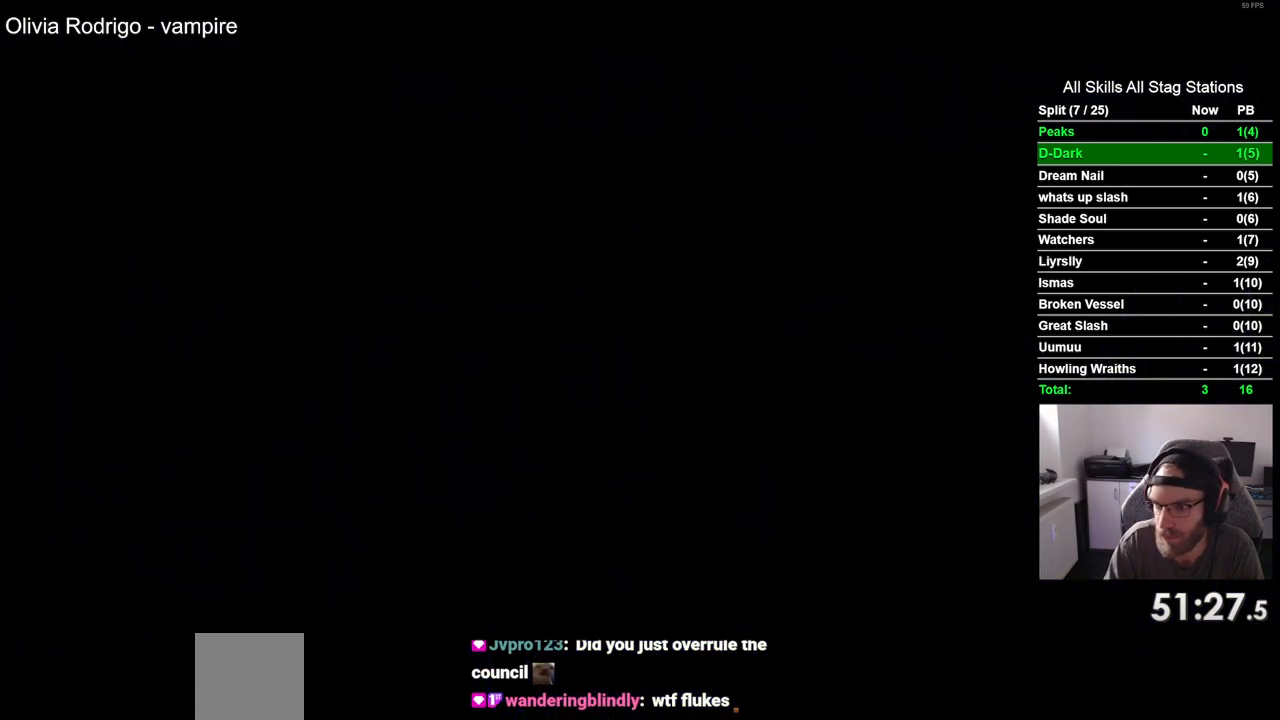
{"buttons": [], "left_stick": "center", "right_stick": "center", "events": []}
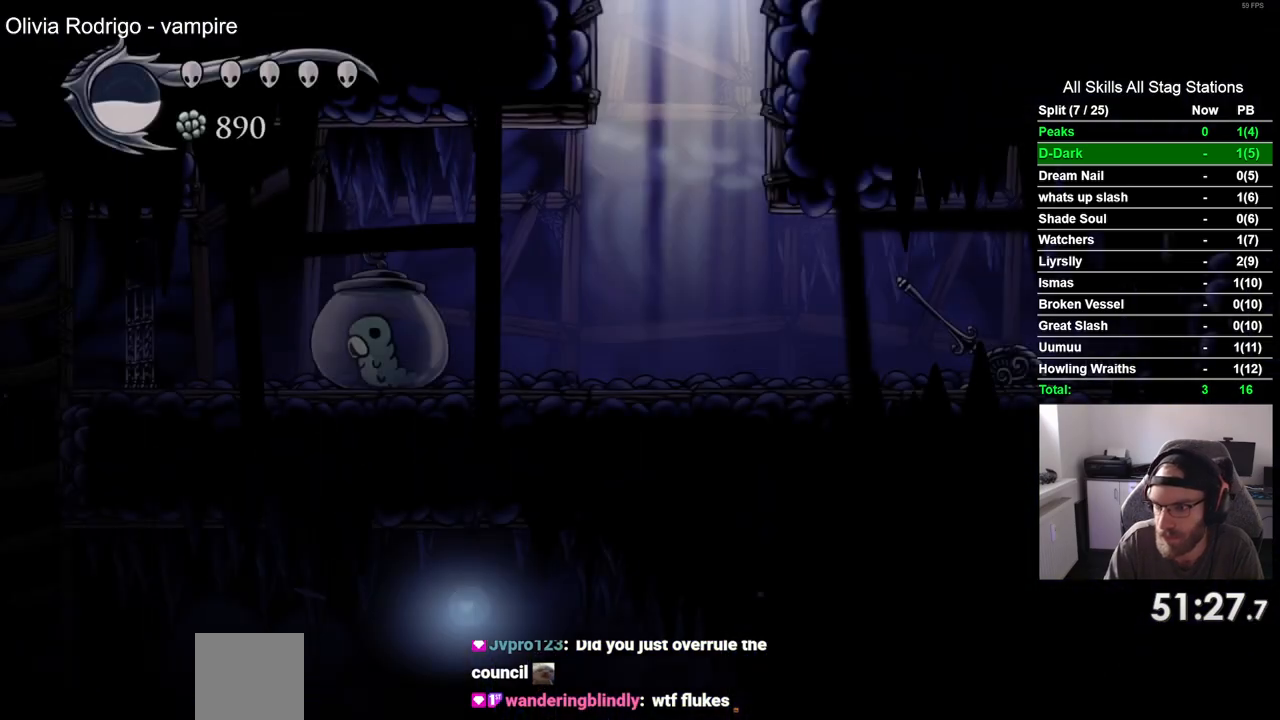
{"buttons": ["DPAD_RIGHT"], "left_stick": "center", "right_stick": "center", "events": [[333, "DPAD_RIGHT", "down"]]}